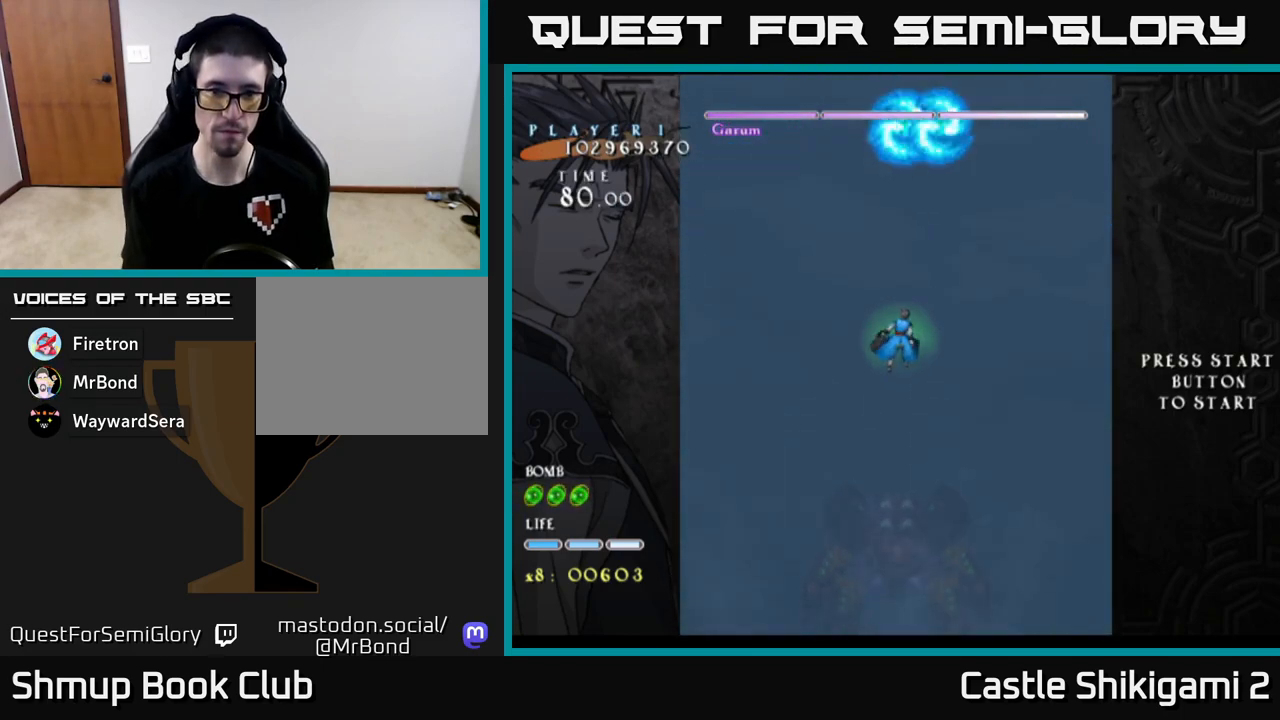
Gameplay with a controller (Xbox layout); each line is a JSON object with the inputs held at the frame after it. "events" lists button and stick changes between this image and that frame as [ms after this image, input, new state], when the widget could be followed in between. Not read: right_stick.
{"buttons": ["X"], "left_stick": "up", "events": [[500, "left_stick", "up"]]}
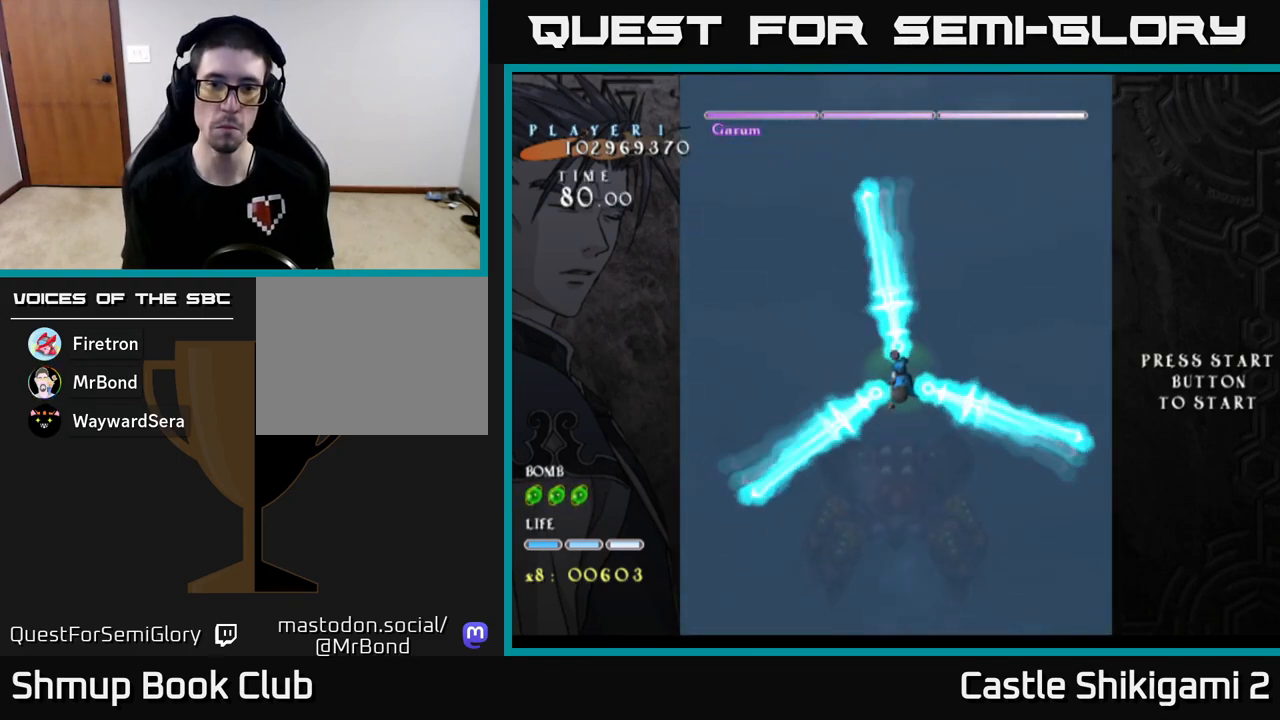
{"buttons": ["X"], "left_stick": "up-right", "events": [[333, "left_stick", "down"], [500, "left_stick", "up-right"]]}
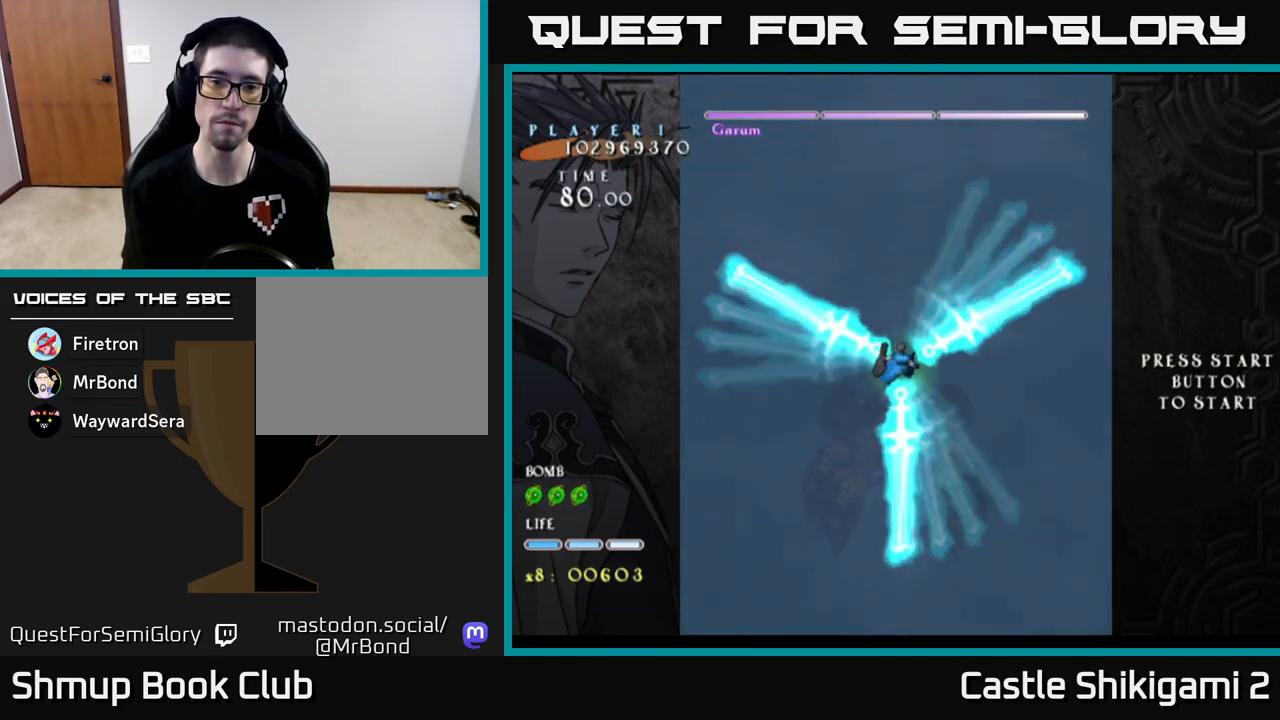
{"buttons": ["X"], "left_stick": "up", "events": [[217, "left_stick", "down"], [367, "left_stick", "up"]]}
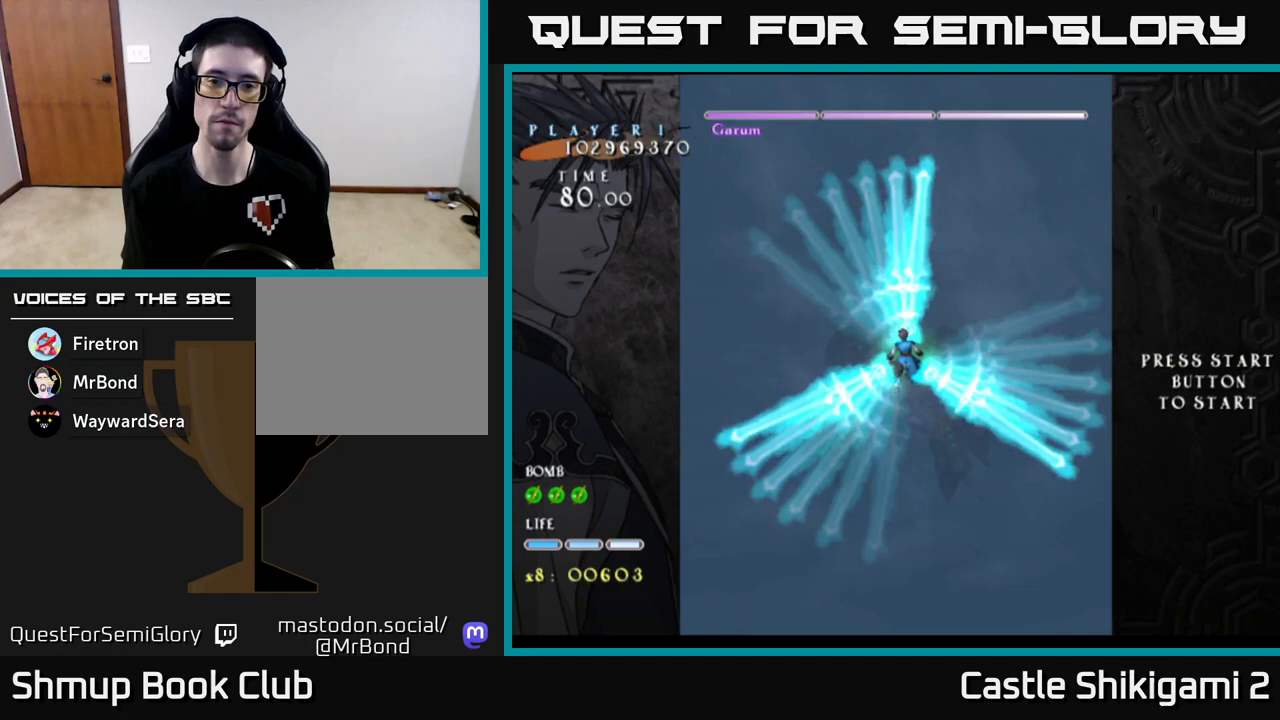
{"buttons": ["X"], "left_stick": "right", "events": [[367, "left_stick", "right"]]}
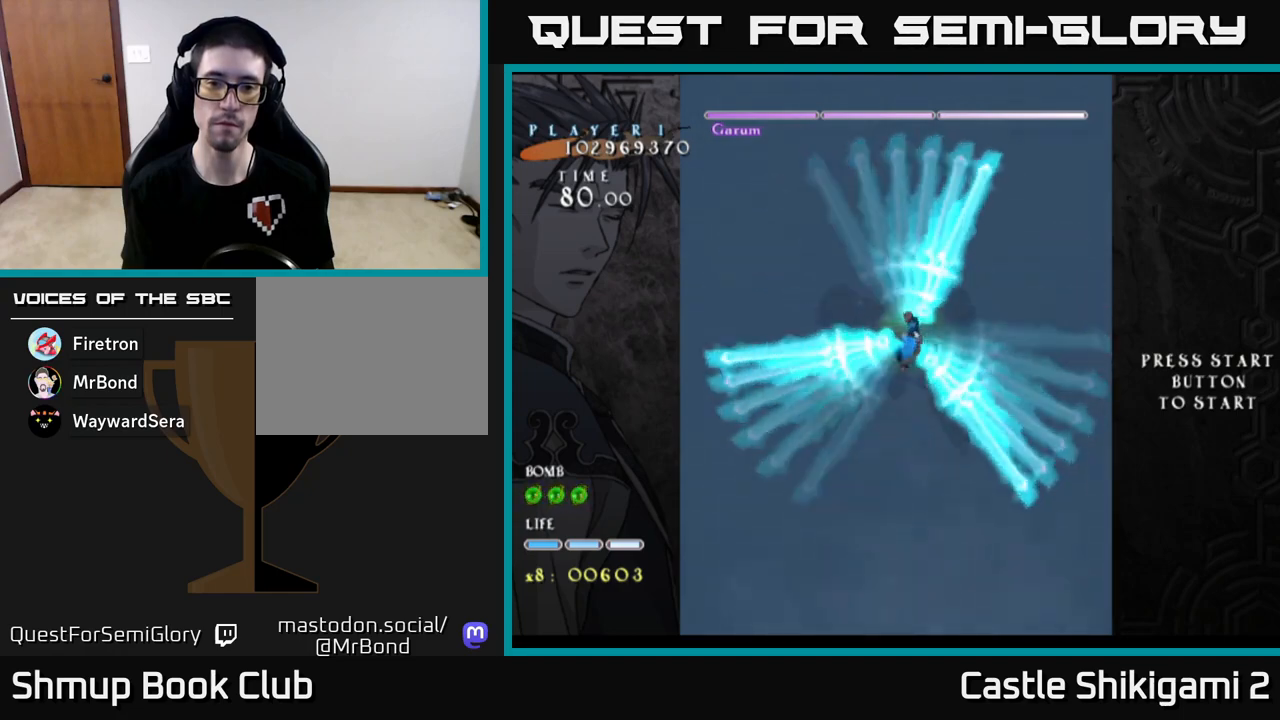
{"buttons": ["X"], "left_stick": "left", "events": [[200, "left_stick", "left"]]}
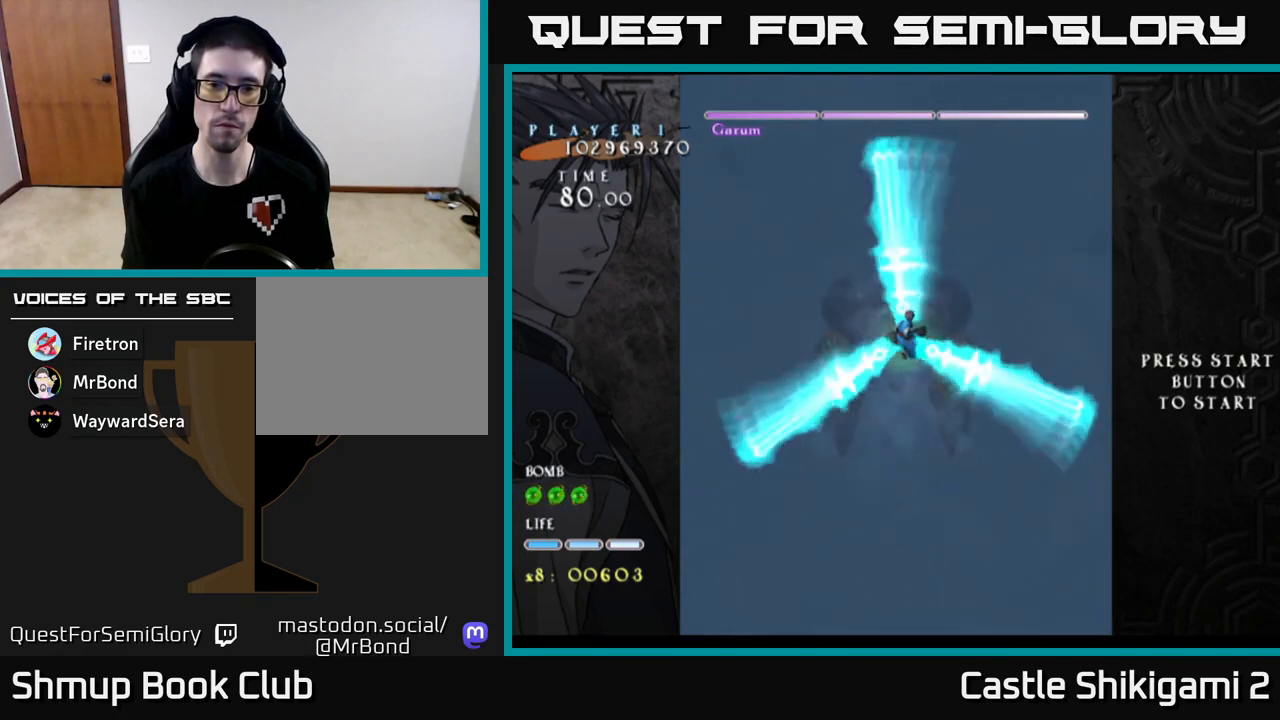
{"buttons": ["X"], "left_stick": "left", "events": [[67, "left_stick", "right"], [350, "left_stick", "left"]]}
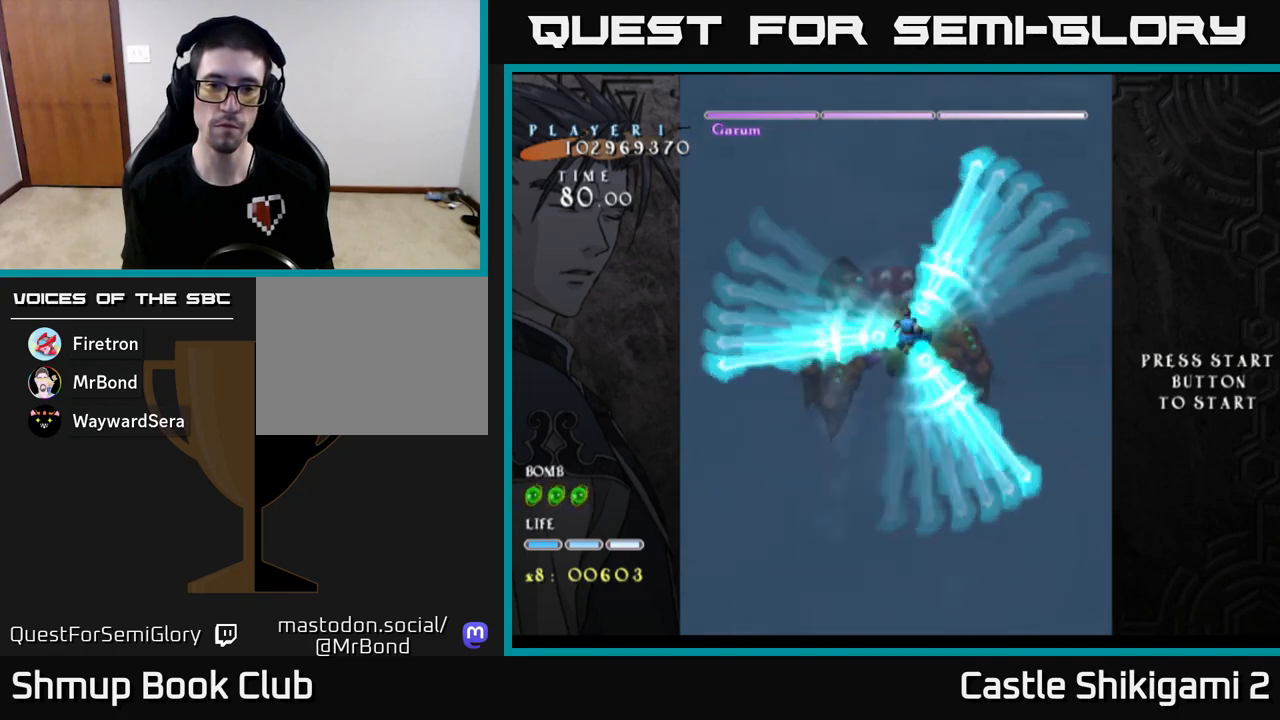
{"buttons": ["X"], "left_stick": "center", "events": [[117, "left_stick", "center"]]}
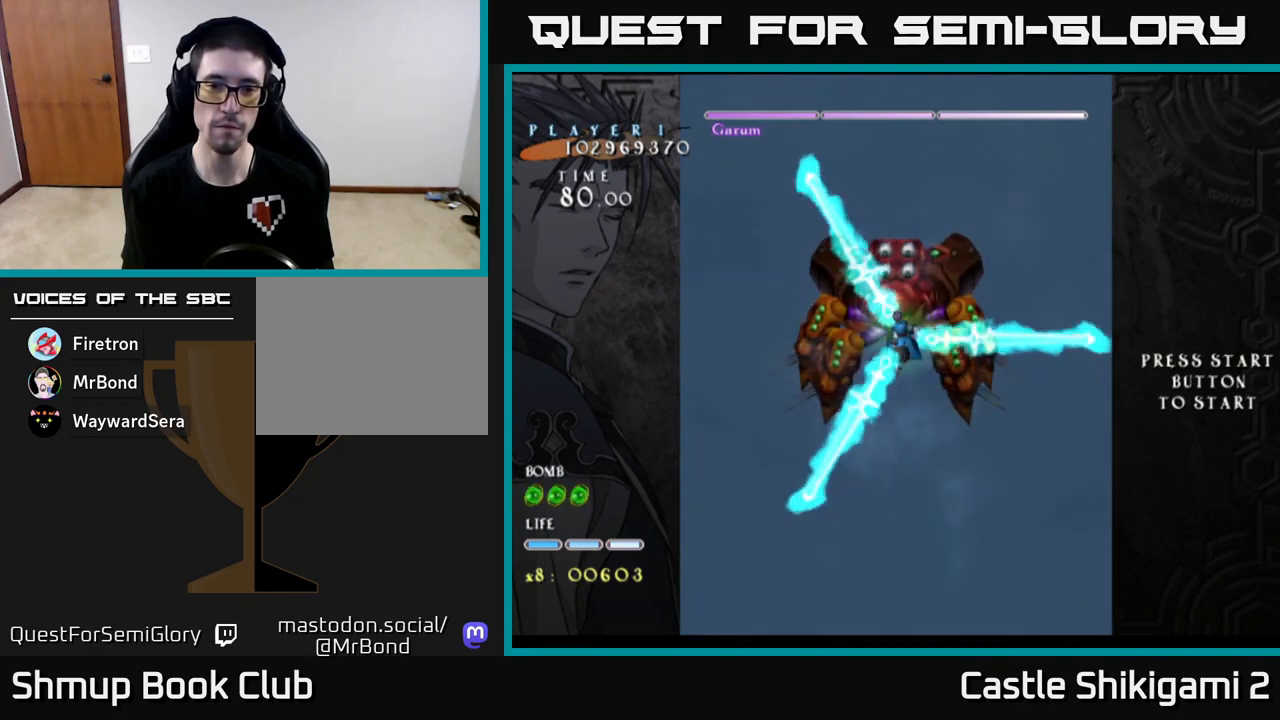
{"buttons": ["X"], "left_stick": "center", "events": []}
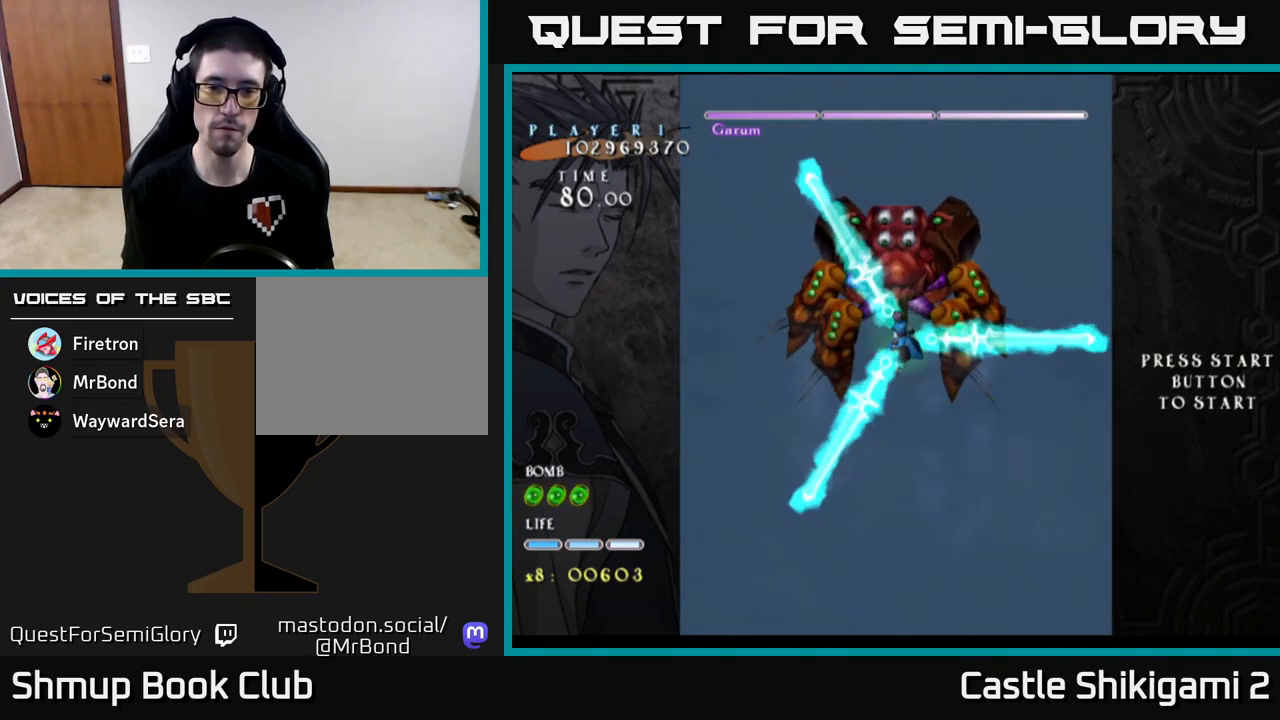
{"buttons": ["X"], "left_stick": "center", "events": [[17, "left_stick", "right"], [217, "left_stick", "center"]]}
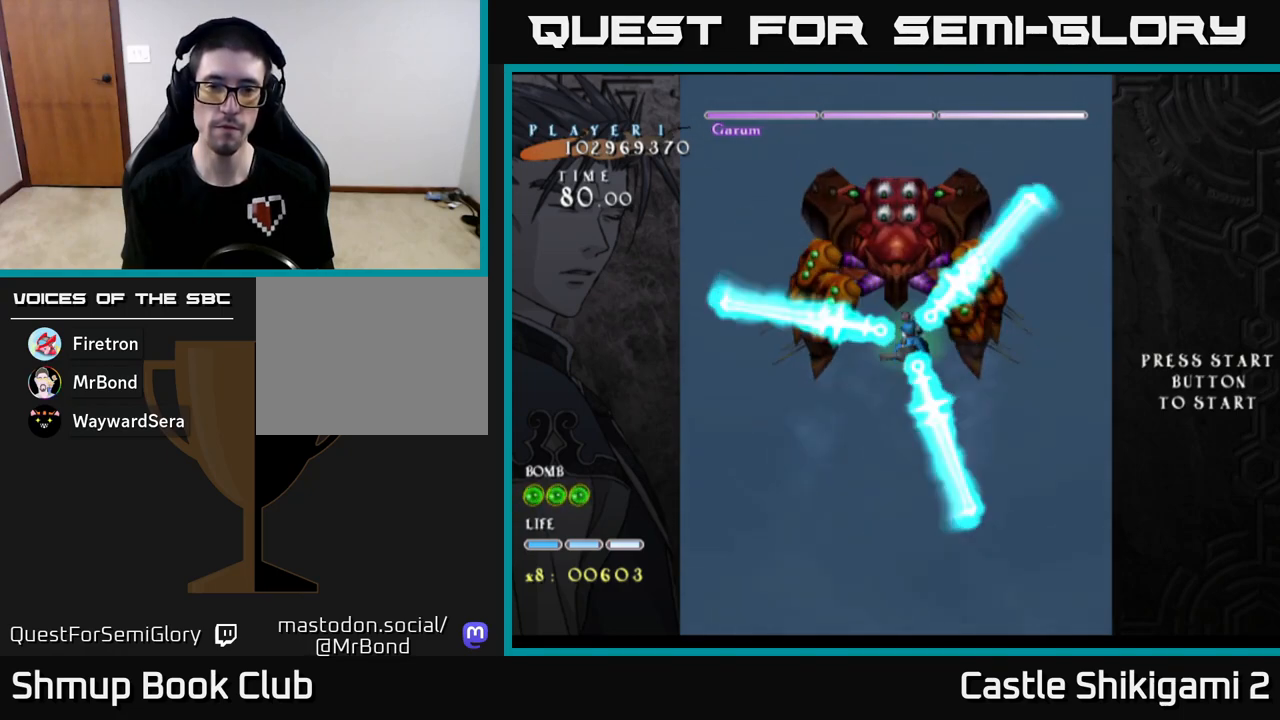
{"buttons": ["X"], "left_stick": "center", "events": []}
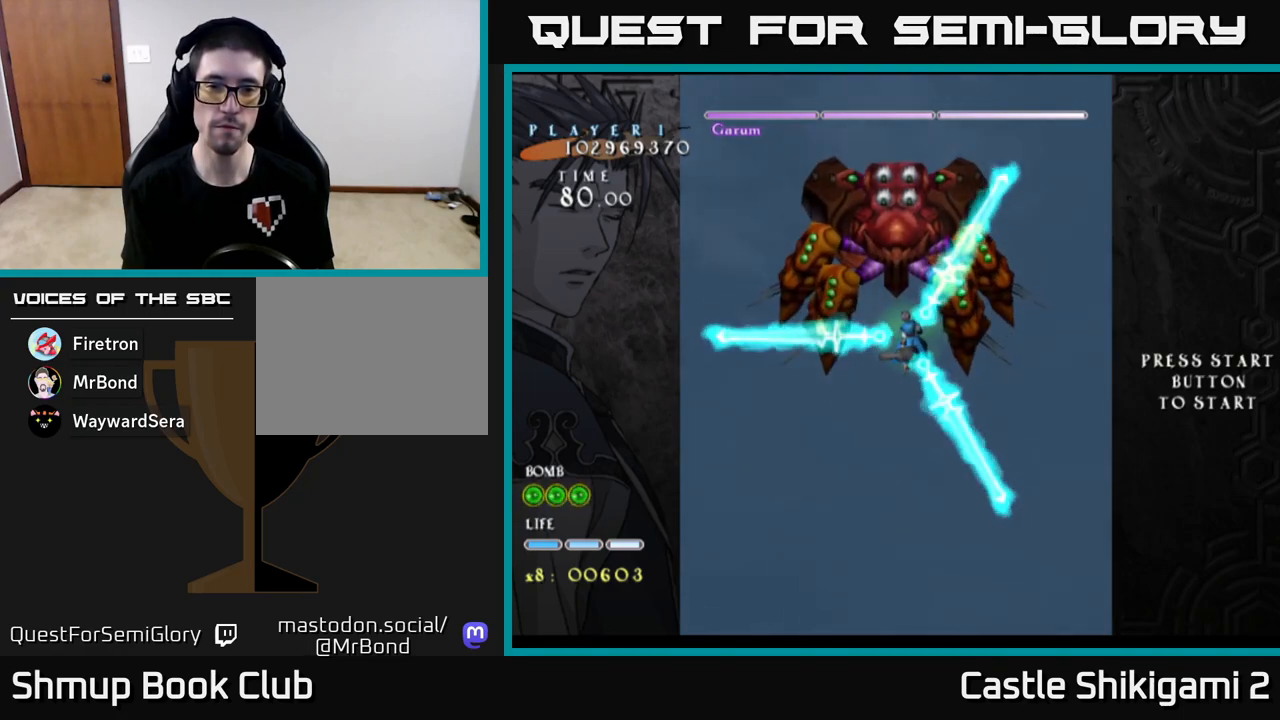
{"buttons": ["X"], "left_stick": "center", "events": [[250, "left_stick", "up"], [333, "left_stick", "center"]]}
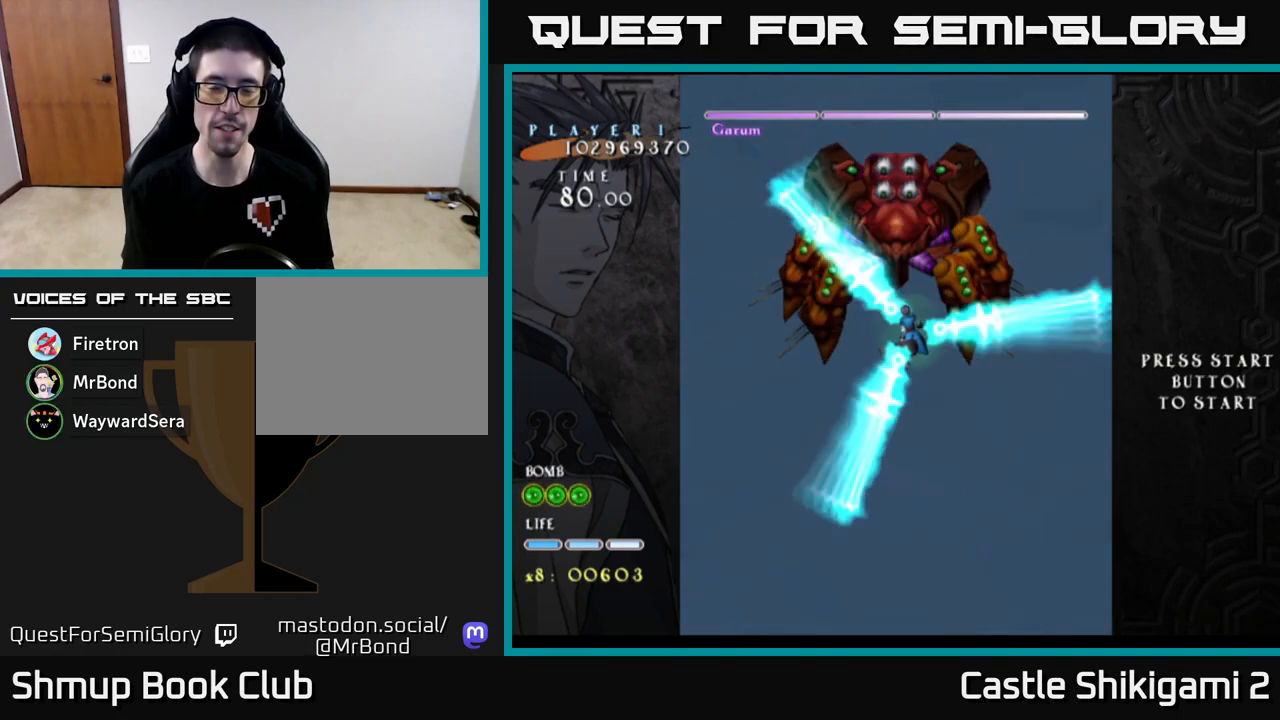
{"buttons": ["X"], "left_stick": "center", "events": []}
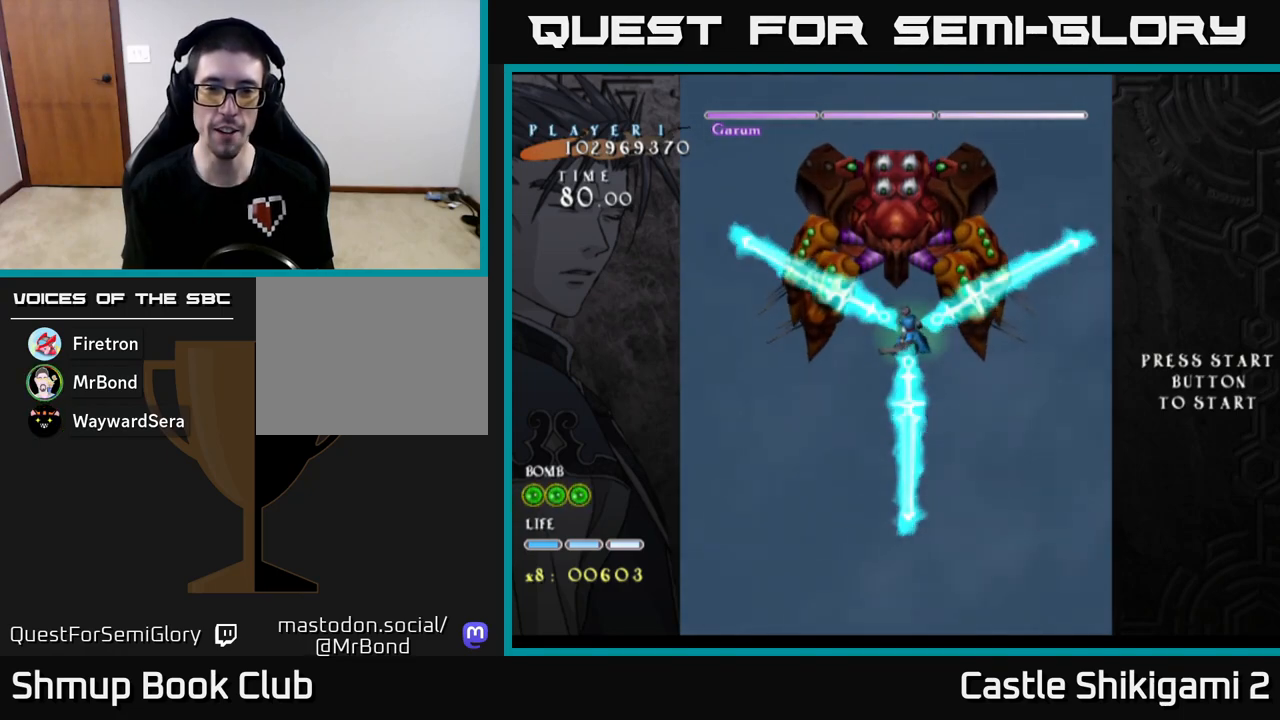
{"buttons": ["X"], "left_stick": "center", "events": []}
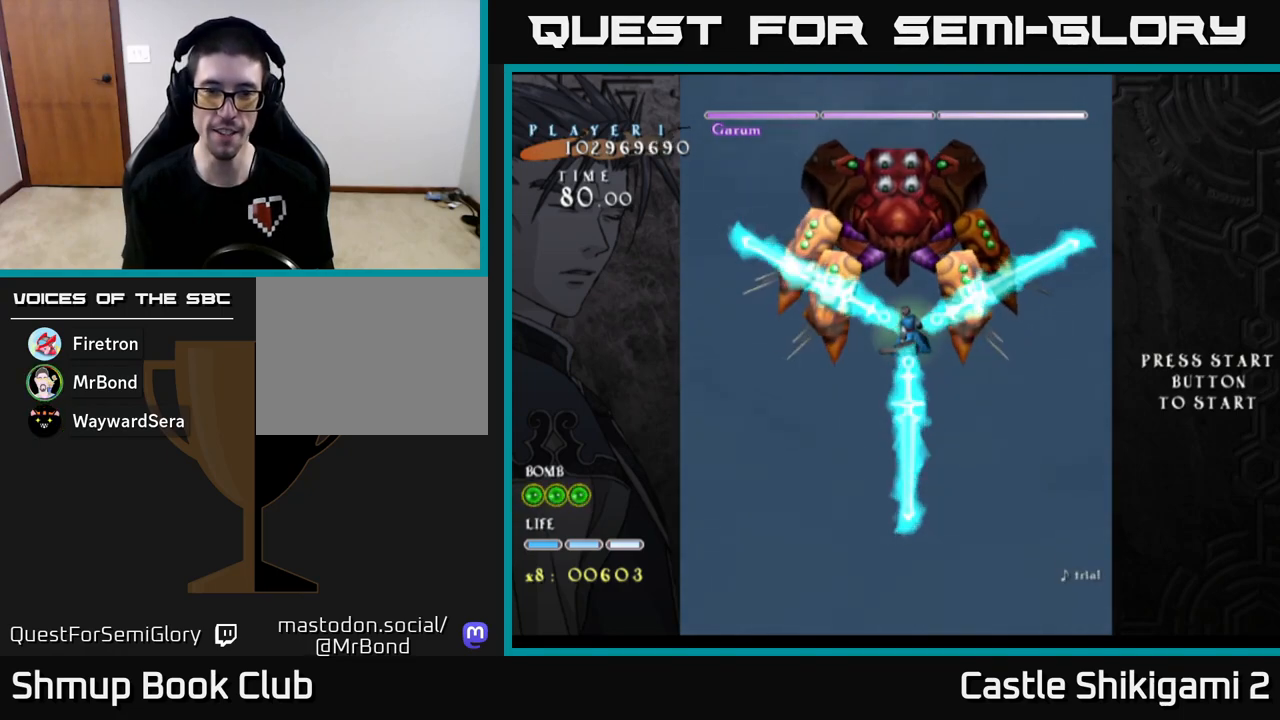
{"buttons": ["X"], "left_stick": "center", "events": [[267, "left_stick", "up"], [350, "left_stick", "center"]]}
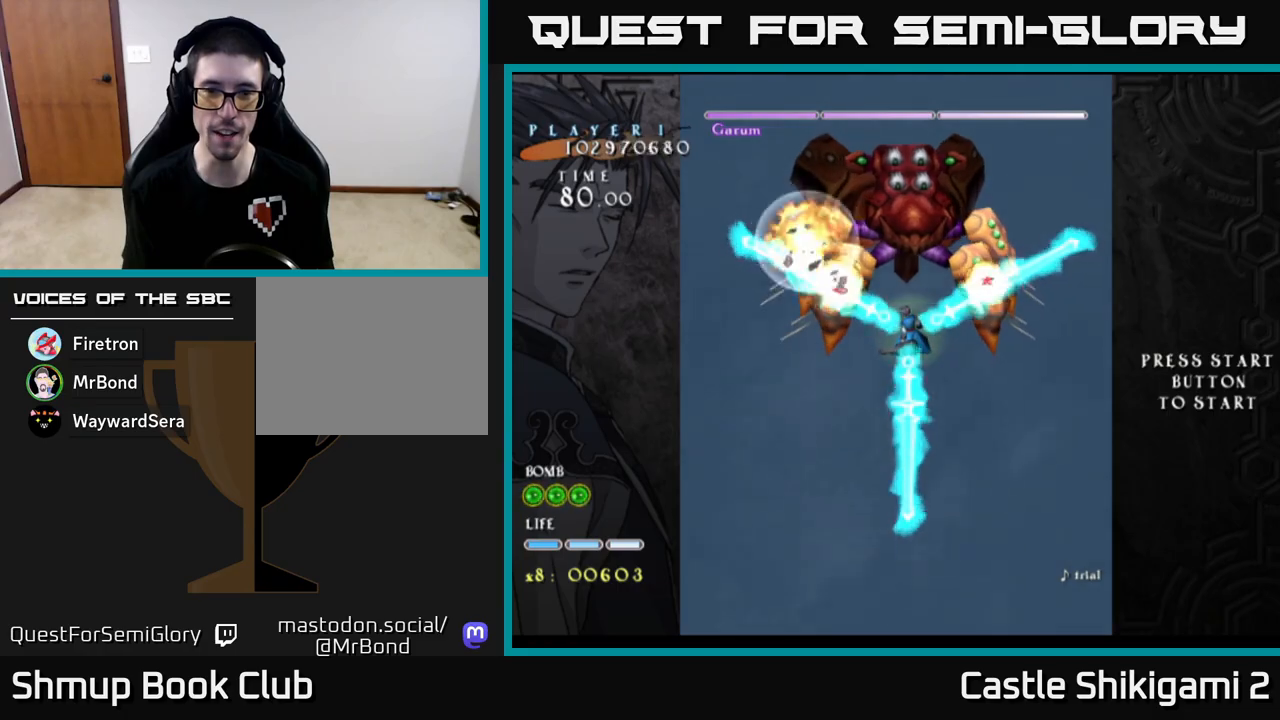
{"buttons": ["X"], "left_stick": "center", "events": [[50, "left_stick", "up"], [300, "left_stick", "center"]]}
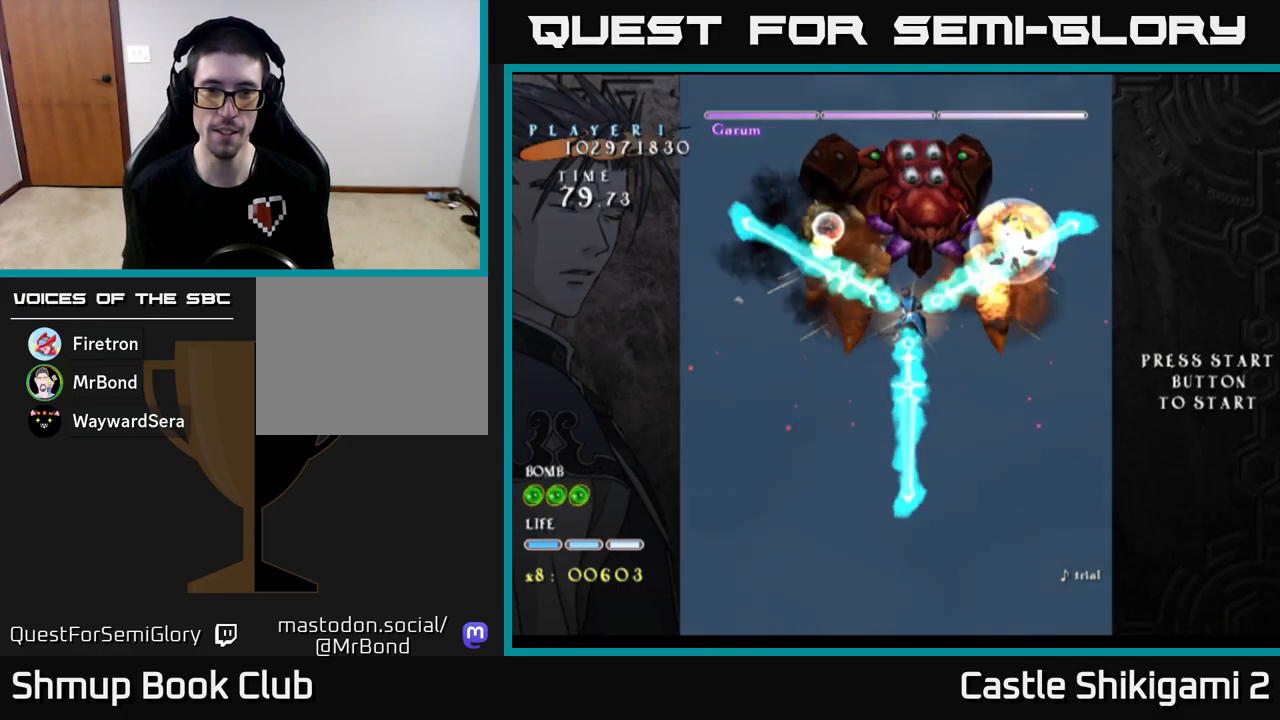
{"buttons": ["X"], "left_stick": "up-right", "events": [[33, "left_stick", "up"], [200, "left_stick", "down-right"], [400, "left_stick", "up-right"]]}
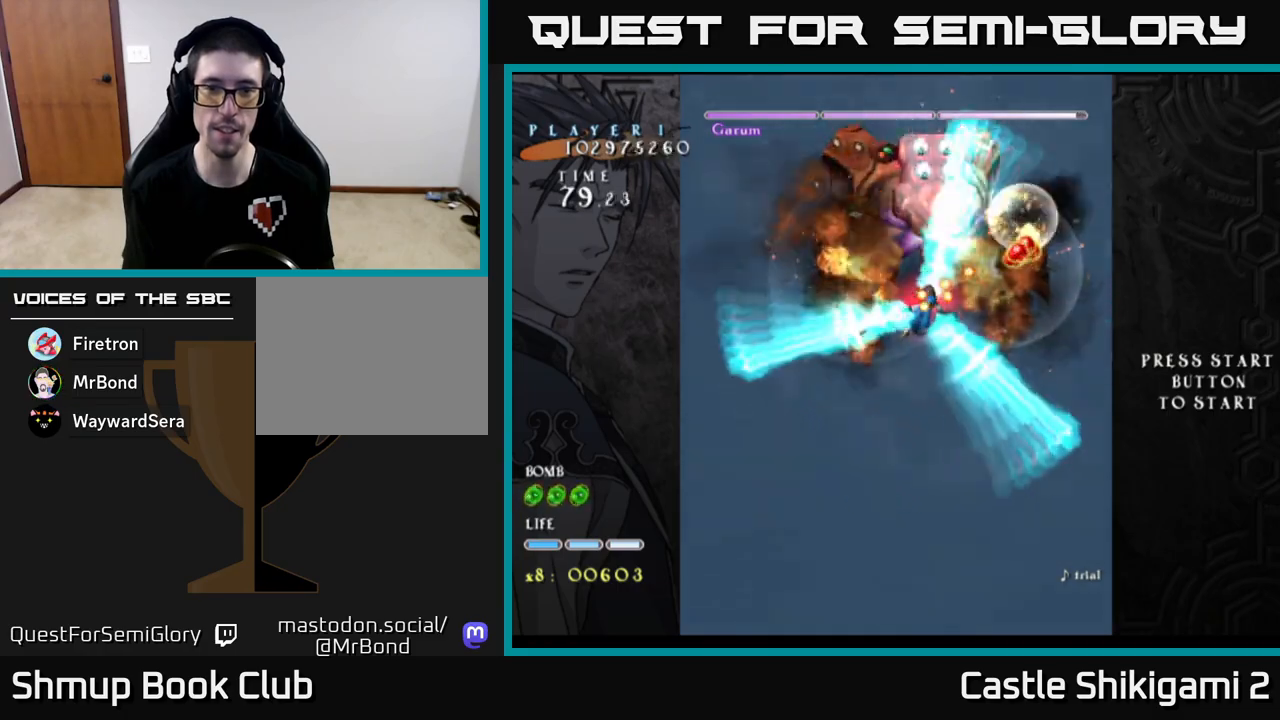
{"buttons": ["X"], "left_stick": "down-left", "events": [[83, "left_stick", "down-left"]]}
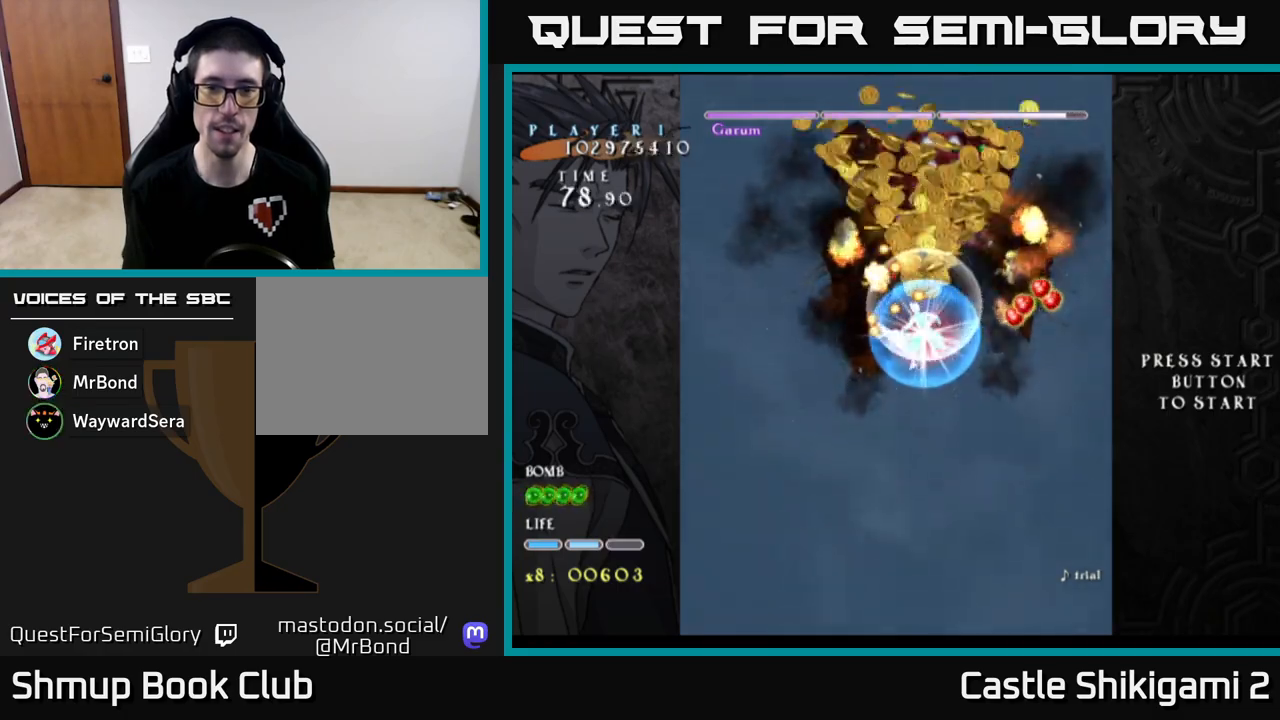
{"buttons": ["X"], "left_stick": "up-right", "events": [[183, "left_stick", "down-right"], [233, "left_stick", "up-right"]]}
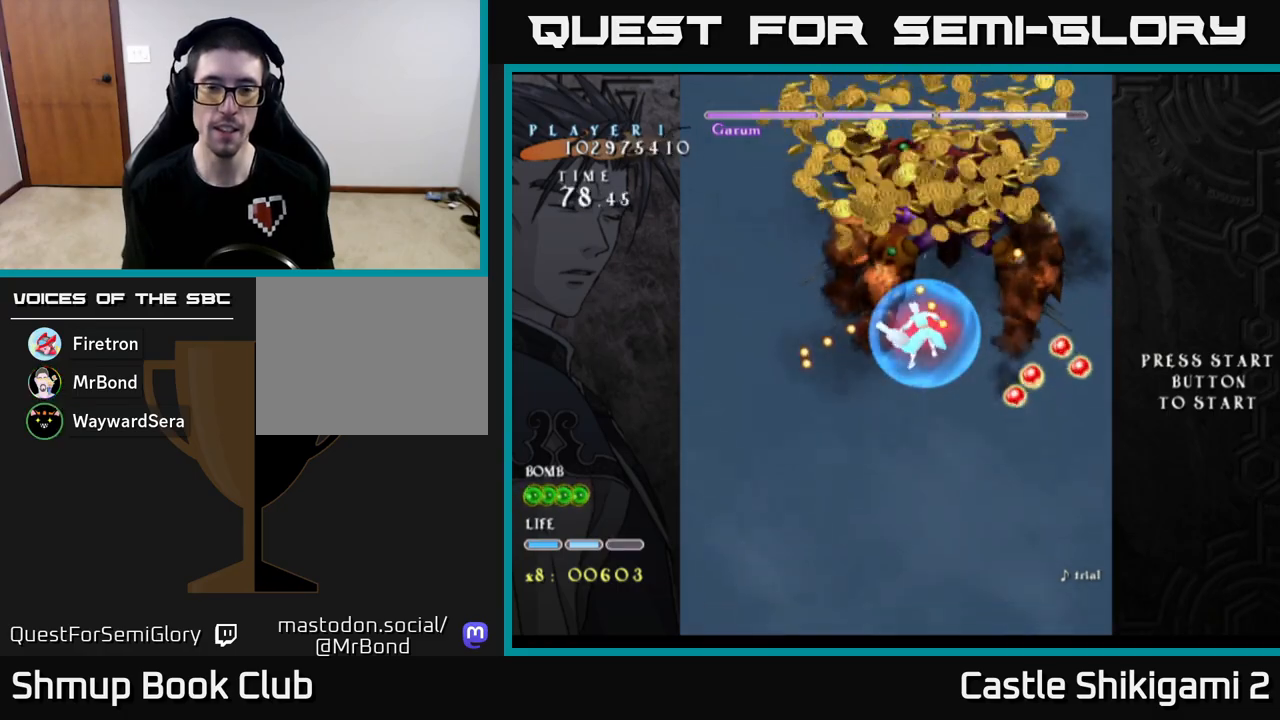
{"buttons": ["X"], "left_stick": "left", "events": [[83, "left_stick", "up-left"], [383, "left_stick", "left"]]}
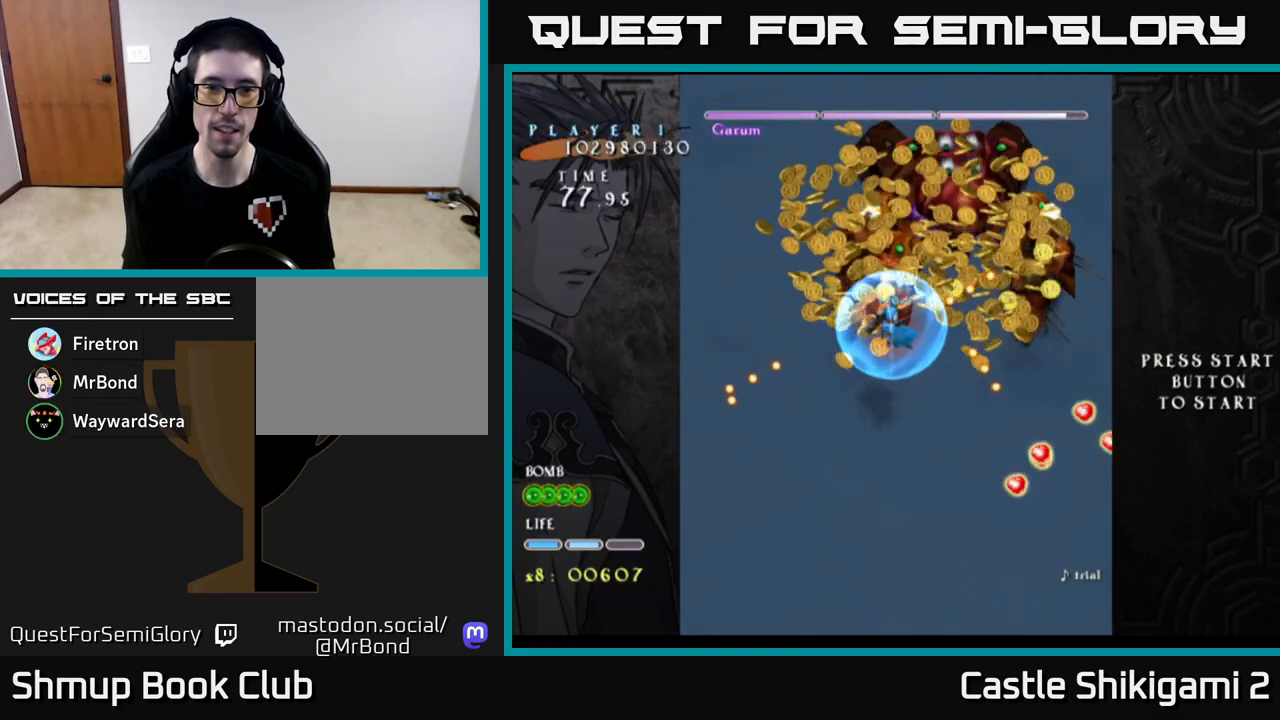
{"buttons": ["X"], "left_stick": "right", "events": [[200, "left_stick", "up-left"], [383, "left_stick", "up-right"], [450, "left_stick", "right"]]}
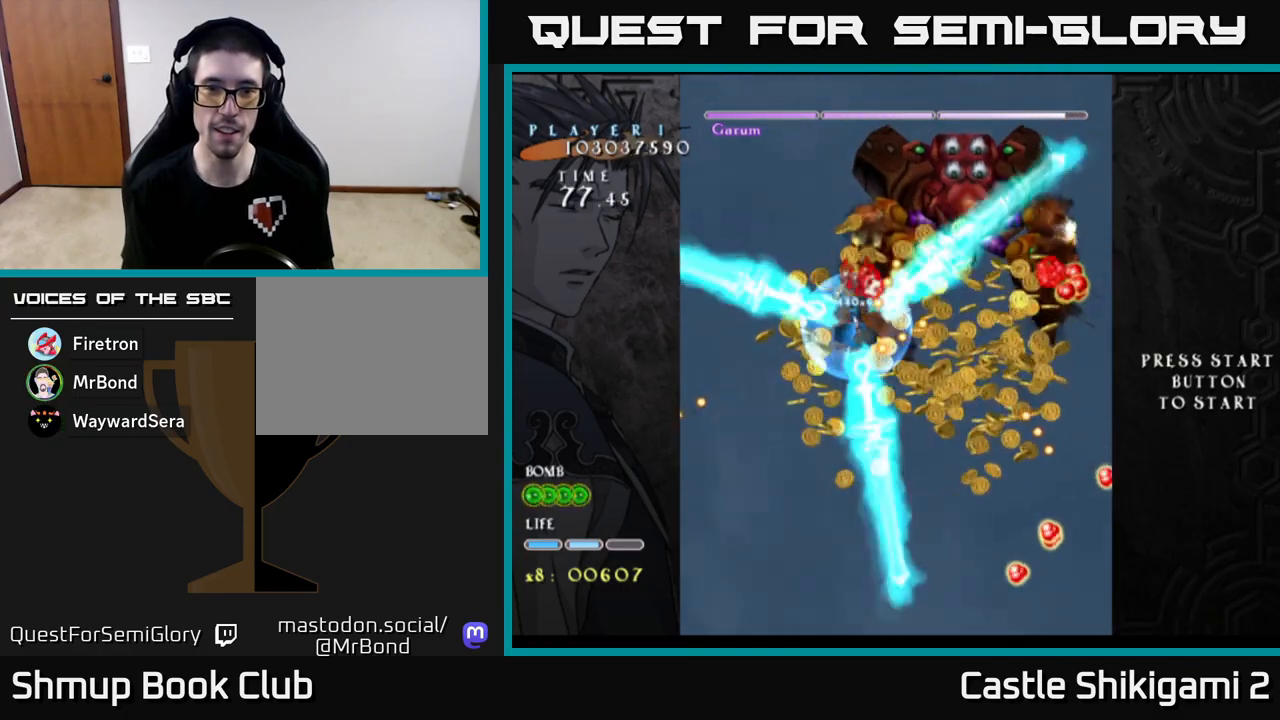
{"buttons": ["X"], "left_stick": "up-right", "events": [[133, "left_stick", "down-right"], [350, "left_stick", "right"], [467, "left_stick", "up-right"]]}
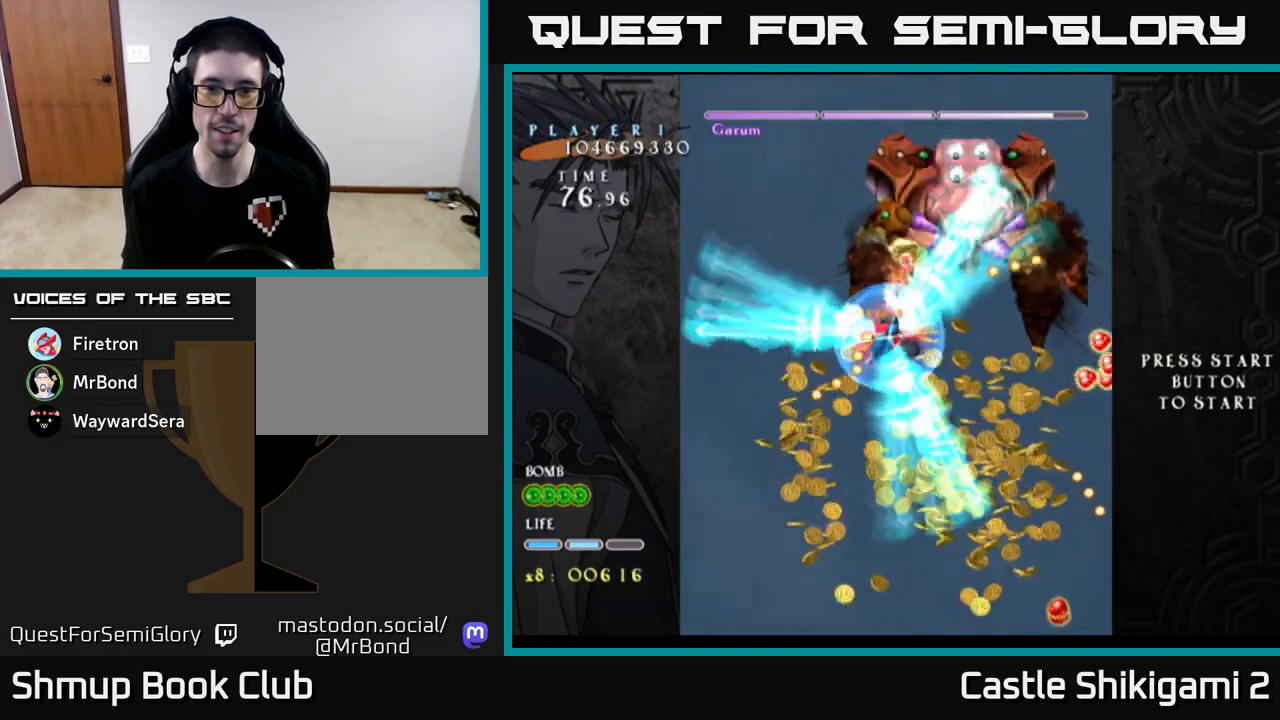
{"buttons": ["X"], "left_stick": "right", "events": [[250, "left_stick", "right"]]}
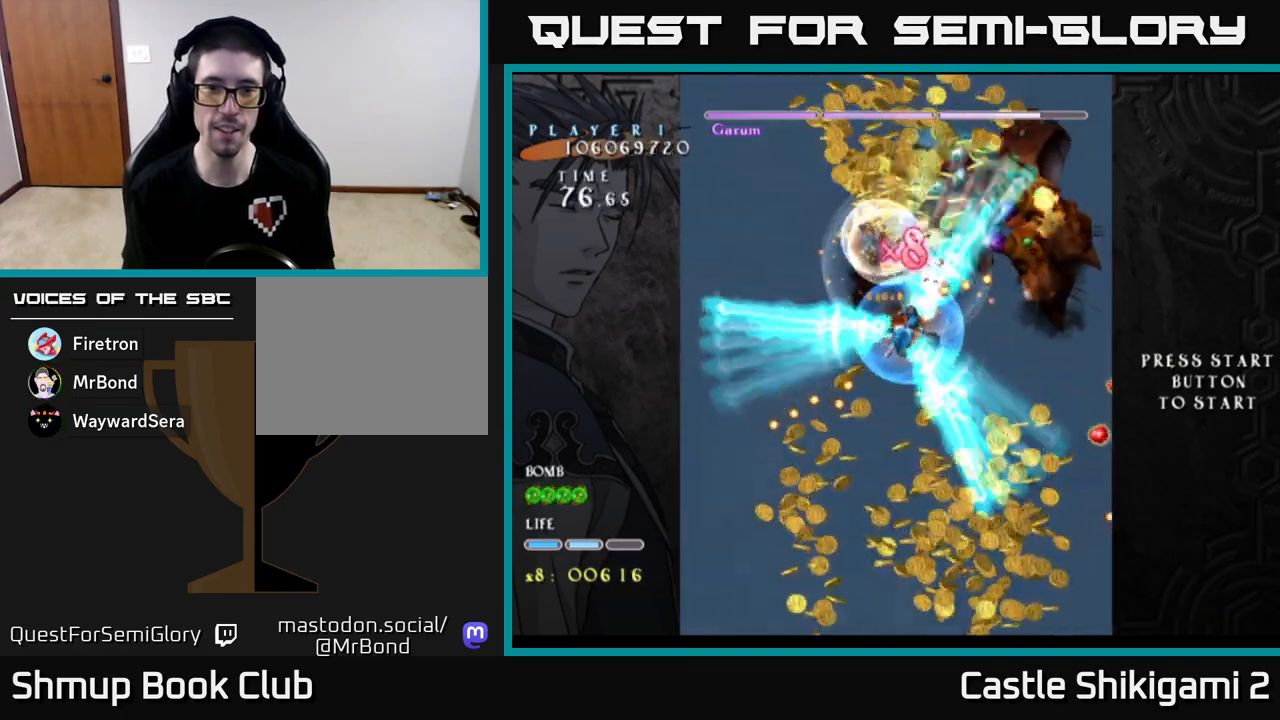
{"buttons": ["X"], "left_stick": "up-right", "events": [[483, "left_stick", "up-right"]]}
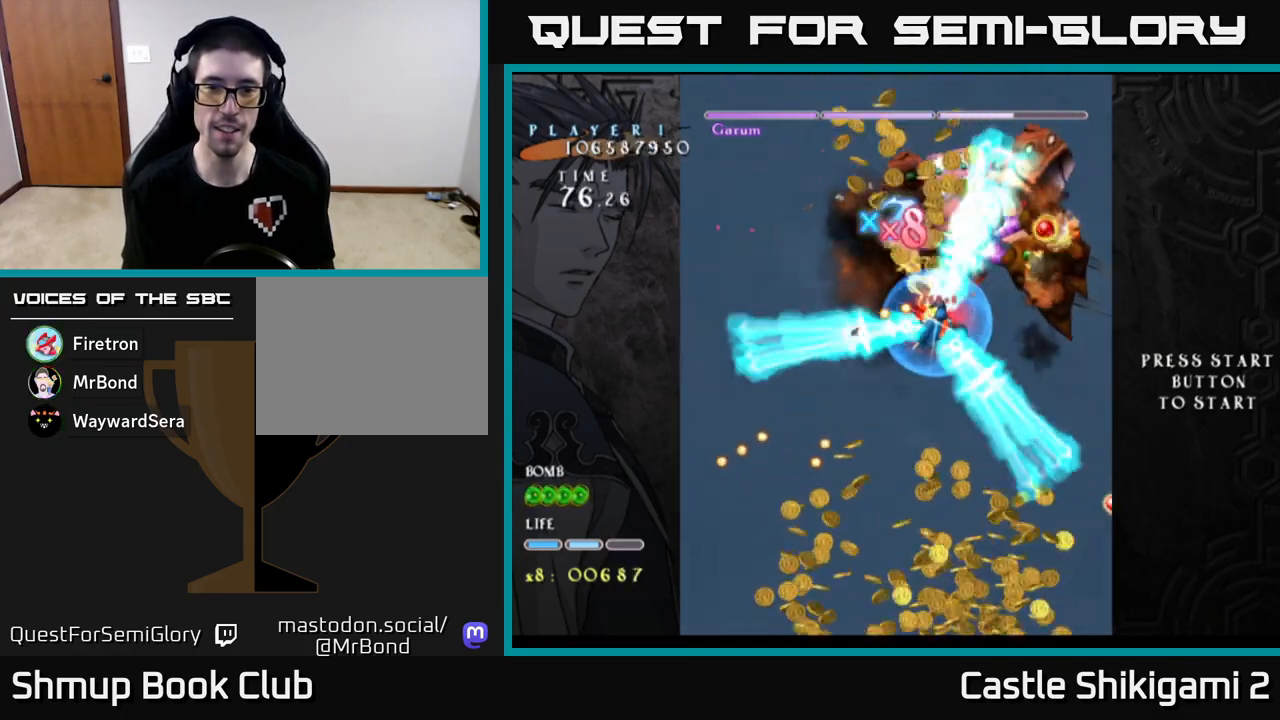
{"buttons": ["X"], "left_stick": "down-left", "events": [[217, "left_stick", "up"], [317, "left_stick", "up-left"], [483, "left_stick", "down-left"]]}
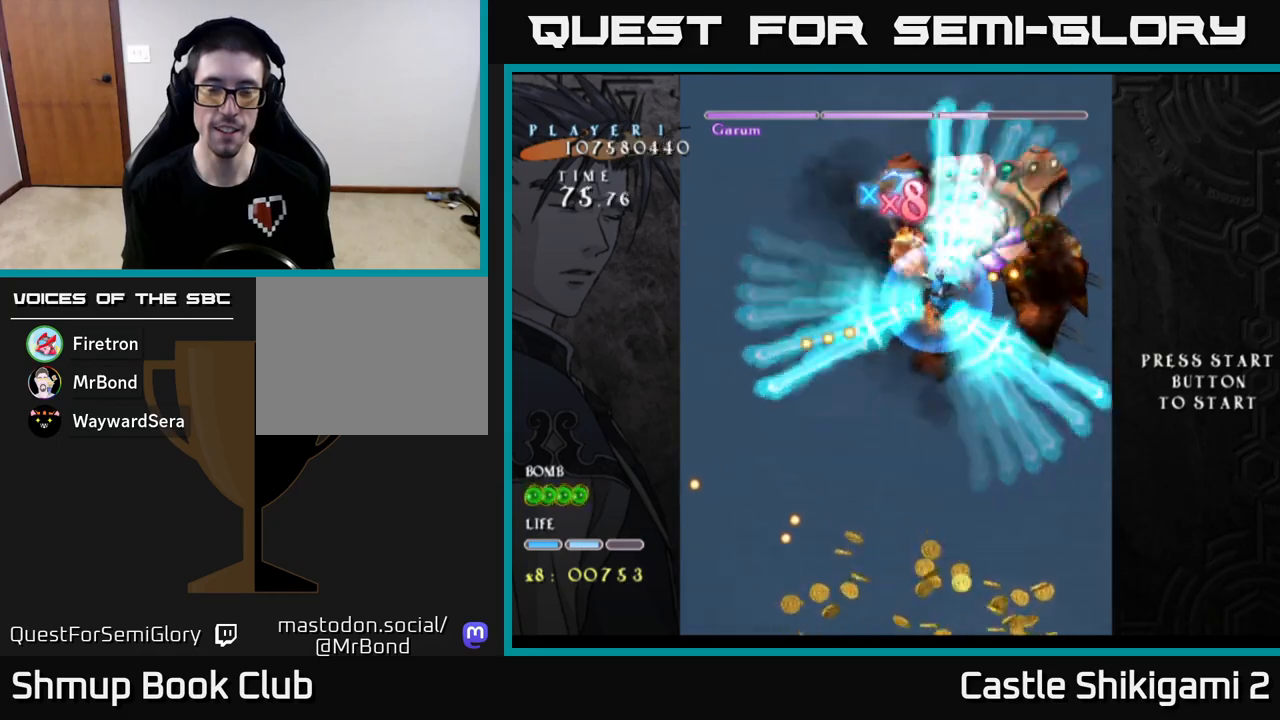
{"buttons": ["X"], "left_stick": "down-left", "events": [[83, "left_stick", "down-right"], [233, "left_stick", "up-right"], [383, "left_stick", "down-left"]]}
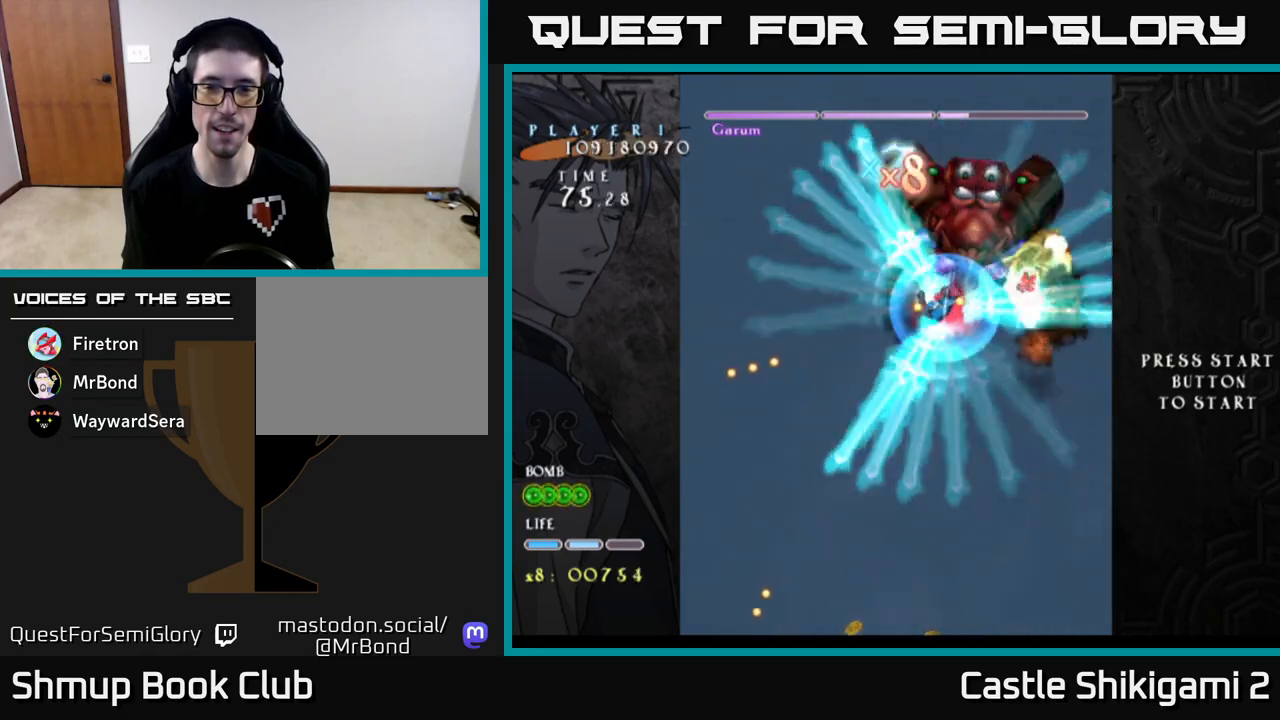
{"buttons": ["X"], "left_stick": "right", "events": [[183, "left_stick", "down"], [483, "left_stick", "right"]]}
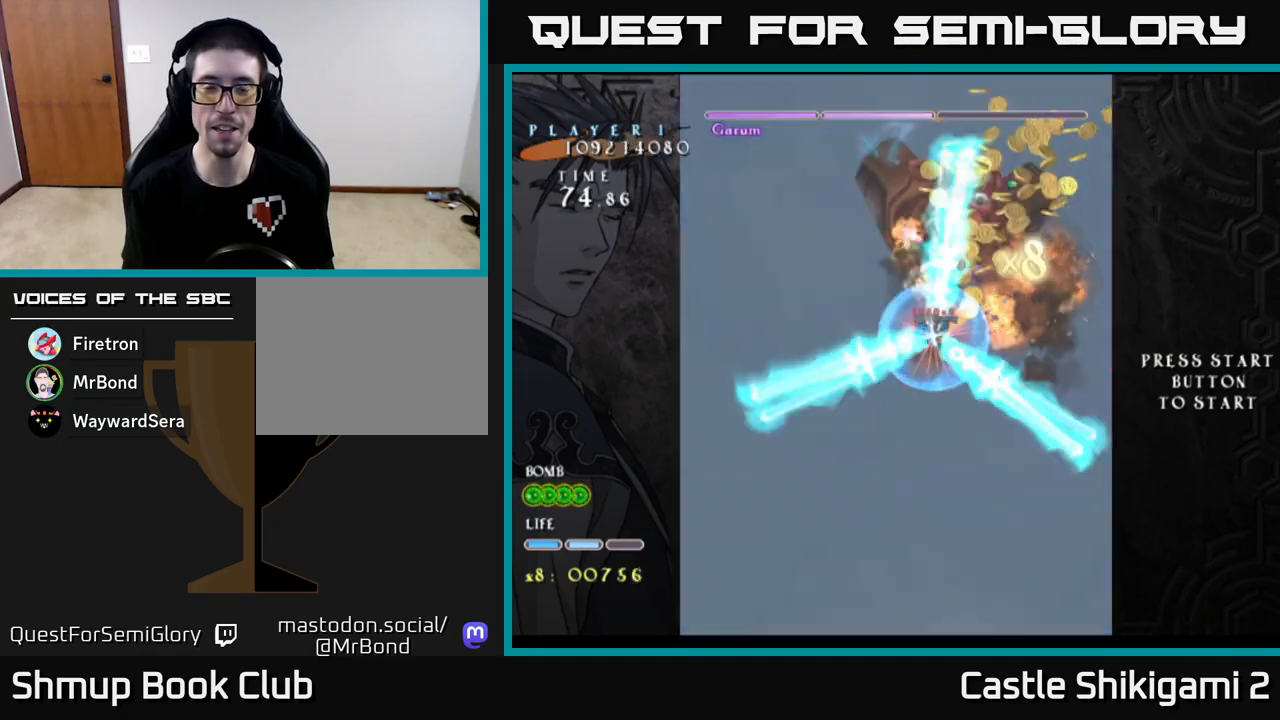
{"buttons": ["X"], "left_stick": "down-right", "events": [[33, "left_stick", "up-right"], [283, "left_stick", "down-left"], [500, "left_stick", "down-right"]]}
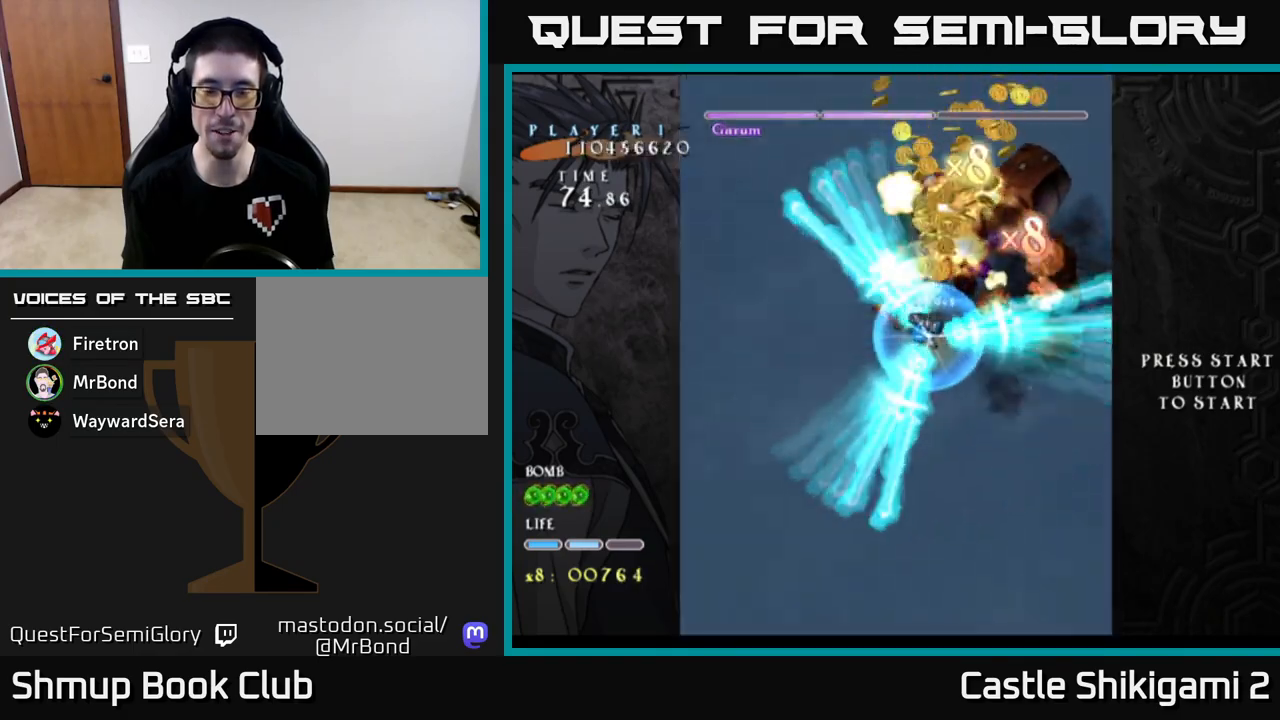
{"buttons": ["X"], "left_stick": "up-left", "events": [[133, "left_stick", "up-right"], [333, "left_stick", "up-left"]]}
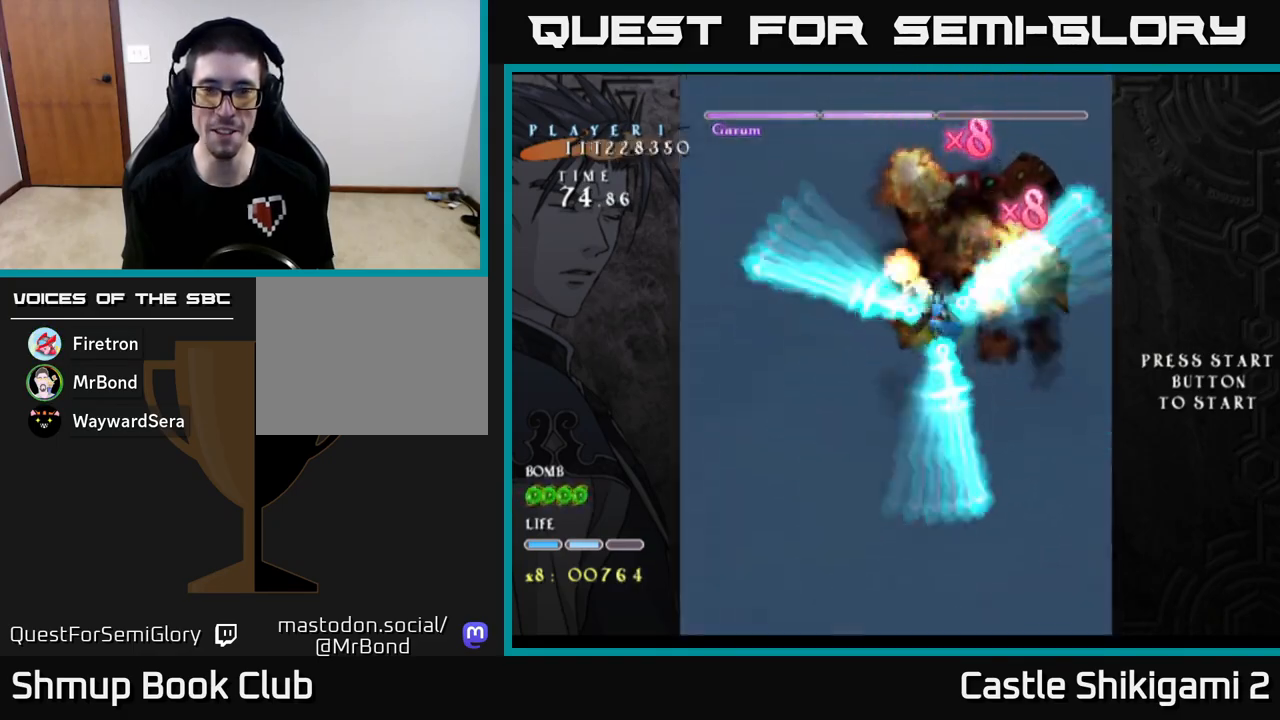
{"buttons": ["X"], "left_stick": "up", "events": [[50, "left_stick", "right"], [300, "left_stick", "down-left"], [483, "left_stick", "up"]]}